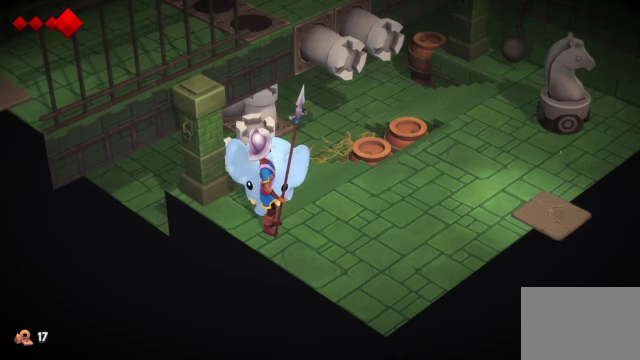
Gameplay with a controller (PlayStation layout); each line is a JSON object with the inputs held at the frame after it. "events" lists button and stick changes between this image and that frame as [ms after this image, input, new state], when the widget could be followed in between. Not read: L2 R2 right_stick.
{"buttons": ["CROSS"], "left_stick": "center", "events": [[200, "CROSS", "down"], [367, "CROSS", "up"], [467, "CROSS", "down"]]}
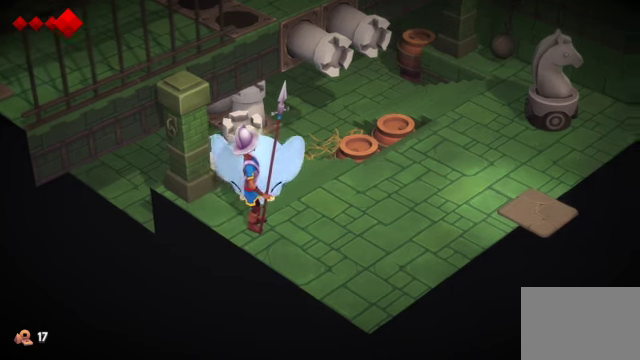
{"buttons": ["CROSS"], "left_stick": "center", "events": [[167, "CROSS", "up"], [500, "CROSS", "down"]]}
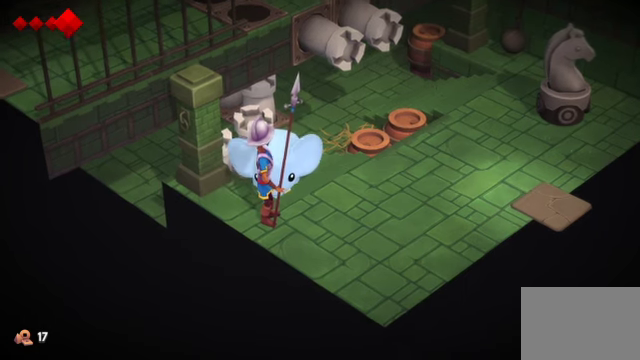
{"buttons": [], "left_stick": "center", "events": [[200, "CROSS", "up"], [300, "CROSS", "down"], [467, "CROSS", "up"]]}
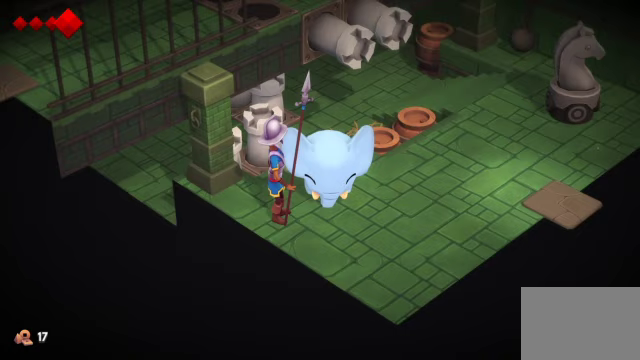
{"buttons": ["CROSS"], "left_stick": "center", "events": [[67, "CROSS", "down"], [200, "CROSS", "up"], [300, "CROSS", "down"], [400, "CROSS", "up"], [467, "CROSS", "down"]]}
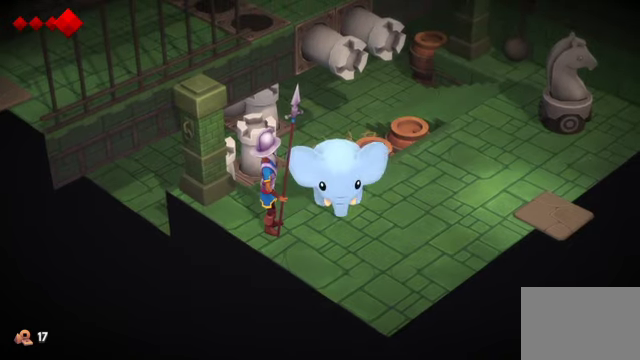
{"buttons": [], "left_stick": "center", "events": [[100, "CROSS", "up"], [167, "CROSS", "down"], [300, "CROSS", "up"], [367, "CROSS", "down"], [467, "CROSS", "up"]]}
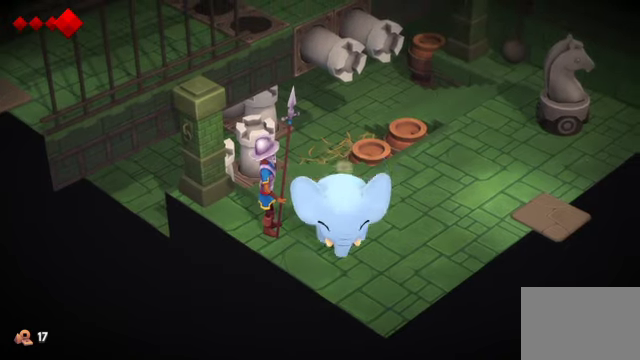
{"buttons": ["CROSS"], "left_stick": "center", "events": [[67, "CROSS", "down"], [167, "CROSS", "up"], [267, "CROSS", "down"], [367, "CROSS", "up"], [467, "CROSS", "down"]]}
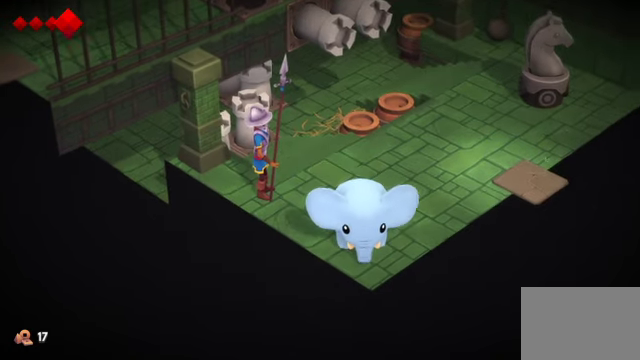
{"buttons": [], "left_stick": "center", "events": [[100, "CROSS", "up"], [167, "CROSS", "down"], [267, "CROSS", "up"], [367, "CROSS", "down"], [467, "CROSS", "up"]]}
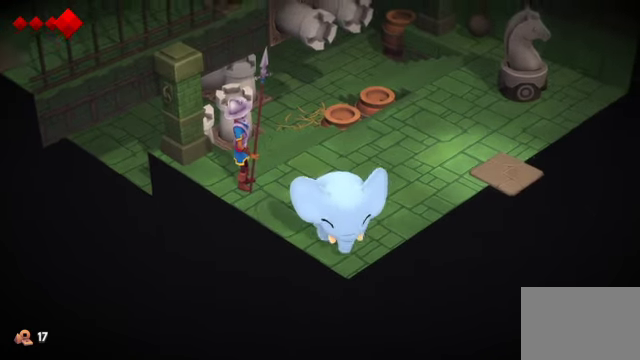
{"buttons": ["CROSS"], "left_stick": "center", "events": [[67, "CROSS", "down"], [167, "CROSS", "up"], [267, "CROSS", "down"], [400, "CROSS", "up"], [500, "CROSS", "down"]]}
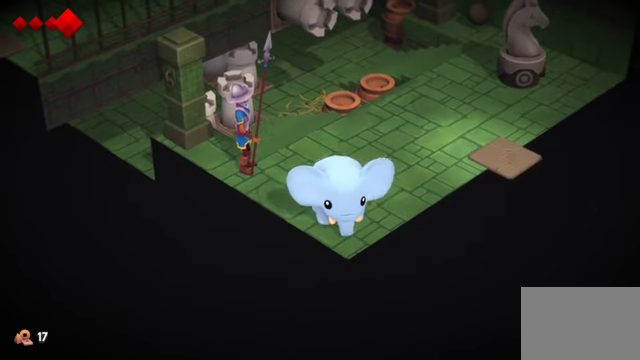
{"buttons": ["CROSS"], "left_stick": "center", "events": [[100, "CROSS", "up"], [200, "CROSS", "down"], [300, "CROSS", "up"], [400, "CROSS", "down"]]}
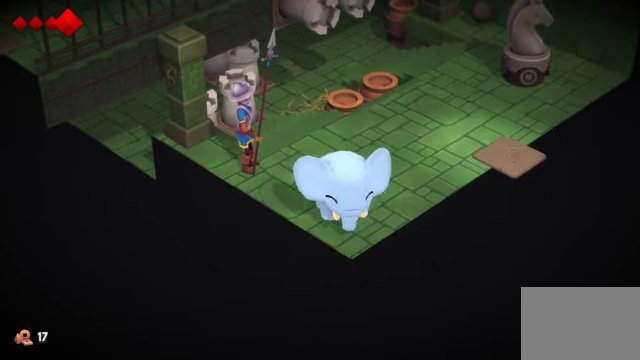
{"buttons": [], "left_stick": "center", "events": [[33, "CROSS", "up"], [133, "CROSS", "down"], [267, "CROSS", "up"], [333, "CROSS", "down"], [467, "CROSS", "up"]]}
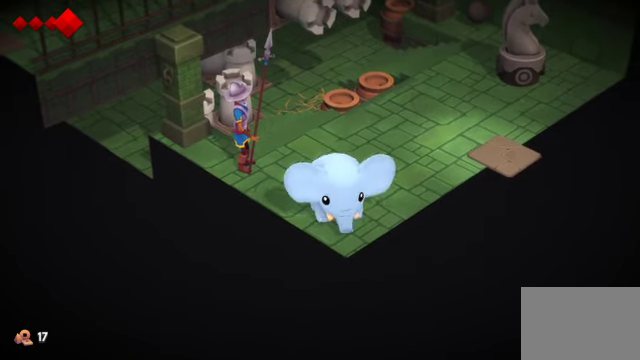
{"buttons": ["CROSS"], "left_stick": "center", "events": [[67, "CROSS", "down"], [167, "CROSS", "up"], [267, "CROSS", "down"], [400, "CROSS", "up"], [467, "CROSS", "down"]]}
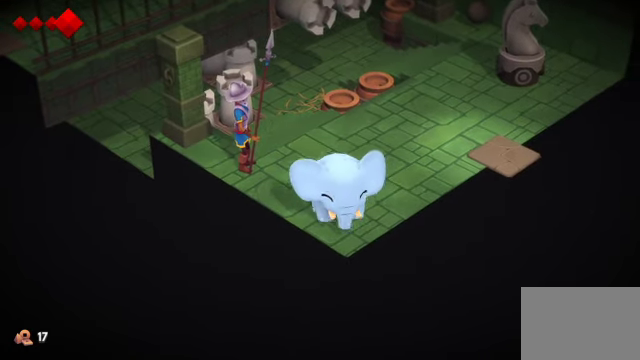
{"buttons": [], "left_stick": "center", "events": [[100, "CROSS", "up"], [167, "CROSS", "down"], [300, "CROSS", "up"], [367, "CROSS", "down"], [500, "CROSS", "up"]]}
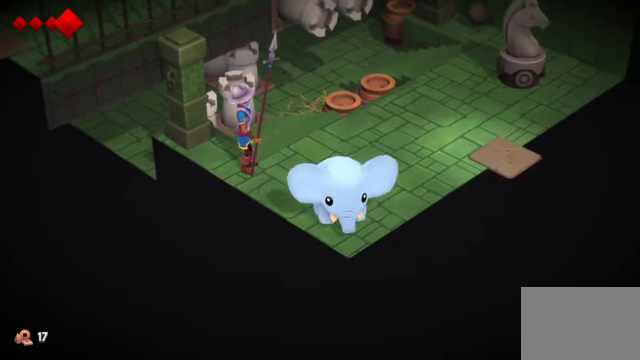
{"buttons": ["CROSS"], "left_stick": "center", "events": [[100, "CROSS", "down"], [200, "CROSS", "up"], [300, "CROSS", "down"], [433, "CROSS", "up"], [500, "CROSS", "down"]]}
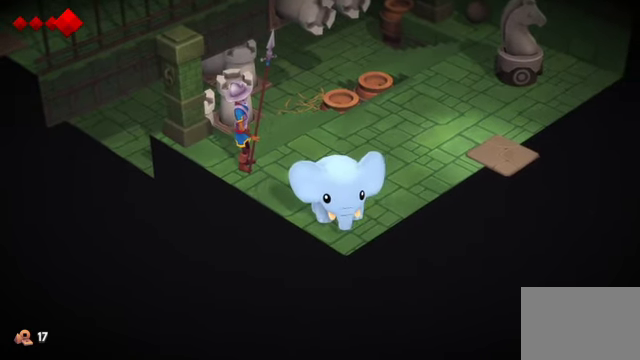
{"buttons": ["CROSS"], "left_stick": "center", "events": [[133, "CROSS", "up"], [200, "CROSS", "down"], [333, "CROSS", "up"], [433, "CROSS", "down"]]}
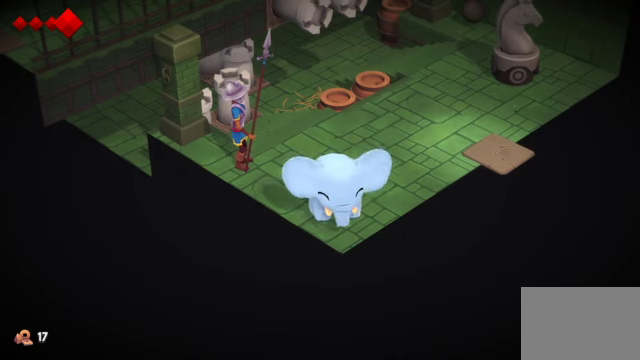
{"buttons": [], "left_stick": "center", "events": [[66, "CROSS", "up"], [133, "CROSS", "down"], [266, "CROSS", "up"], [366, "CROSS", "down"], [466, "CROSS", "up"]]}
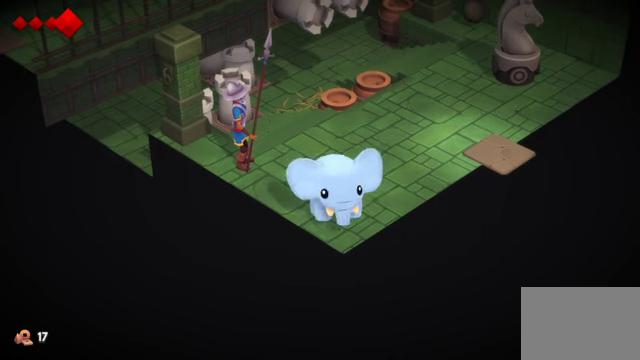
{"buttons": ["CROSS"], "left_stick": "center", "events": [[66, "CROSS", "down"], [166, "CROSS", "up"], [266, "CROSS", "down"], [400, "CROSS", "up"], [466, "CROSS", "down"]]}
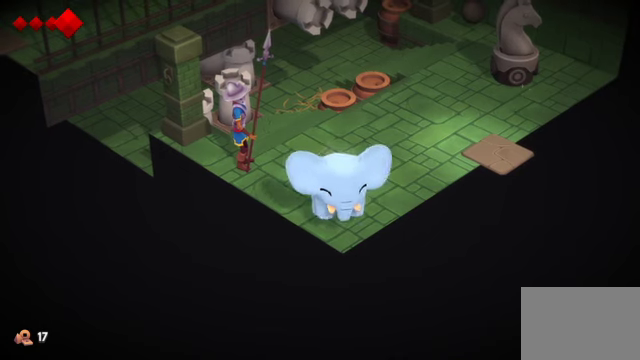
{"buttons": ["CROSS"], "left_stick": "center", "events": [[100, "CROSS", "up"], [200, "CROSS", "down"], [366, "CROSS", "up"], [433, "CROSS", "down"]]}
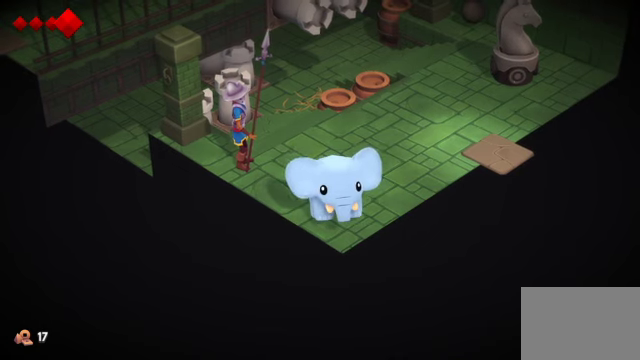
{"buttons": [], "left_stick": "center", "events": [[66, "CROSS", "up"], [133, "CROSS", "down"], [266, "CROSS", "up"], [366, "CROSS", "down"], [500, "CROSS", "up"]]}
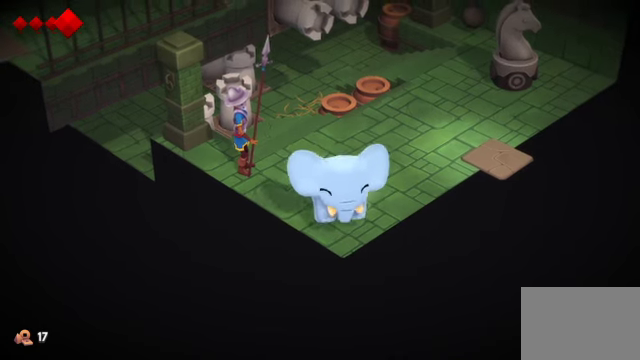
{"buttons": ["CROSS"], "left_stick": "center", "events": [[66, "CROSS", "down"], [233, "CROSS", "up"], [300, "CROSS", "down"], [400, "CROSS", "up"], [500, "CROSS", "down"]]}
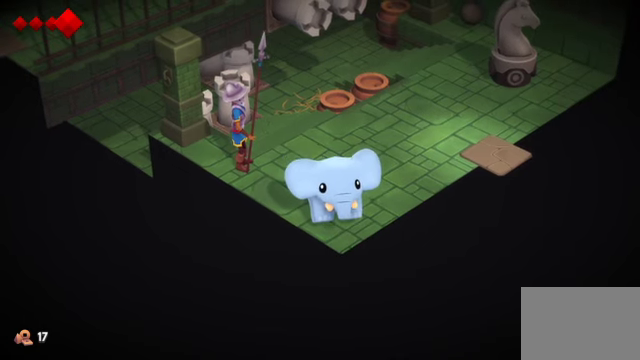
{"buttons": ["CROSS"], "left_stick": "center", "events": [[100, "CROSS", "up"], [200, "CROSS", "down"], [333, "CROSS", "up"], [400, "CROSS", "down"]]}
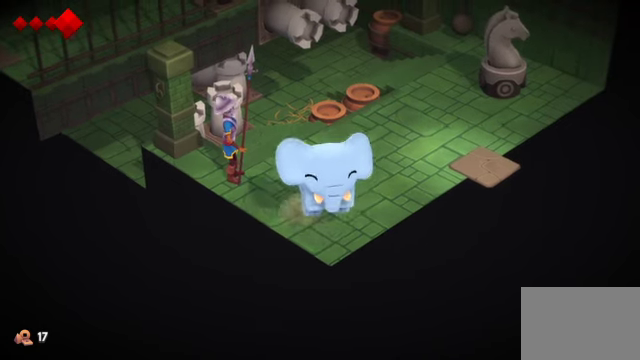
{"buttons": [], "left_stick": "center", "events": [[100, "CROSS", "up"]]}
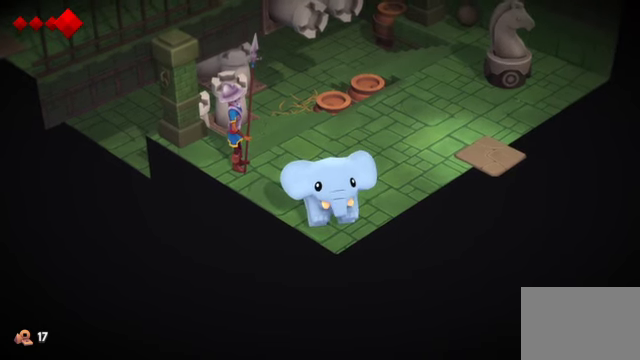
{"buttons": [], "left_stick": "center", "events": [[200, "DPAD_LEFT", "down"], [266, "DPAD_LEFT", "up"]]}
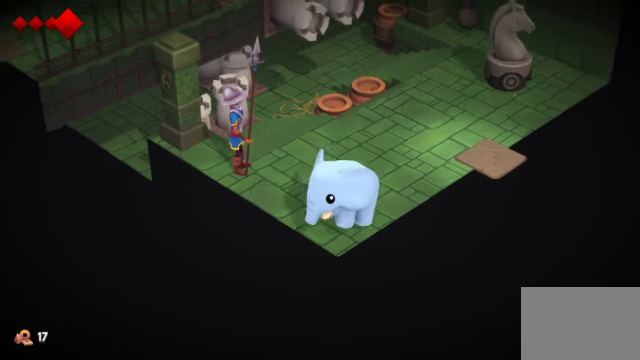
{"buttons": [], "left_stick": "center", "events": [[133, "CROSS", "down"], [266, "CROSS", "up"], [366, "CROSS", "down"], [500, "CROSS", "up"]]}
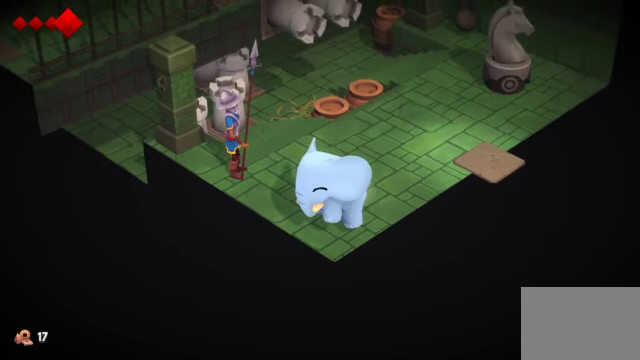
{"buttons": [], "left_stick": "center", "events": [[66, "CROSS", "down"], [233, "CROSS", "up"], [300, "CROSS", "down"], [433, "CROSS", "up"]]}
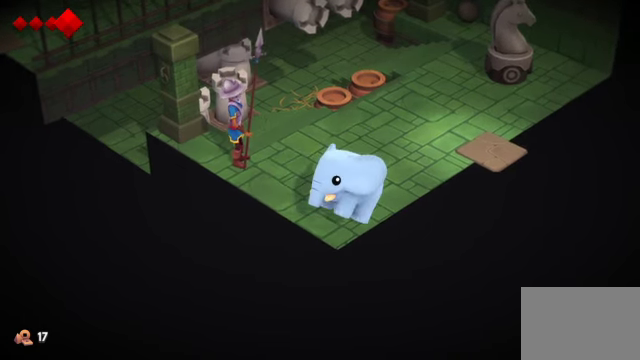
{"buttons": ["CROSS"], "left_stick": "center", "events": [[33, "CROSS", "down"], [167, "CROSS", "up"], [267, "CROSS", "down"], [400, "CROSS", "up"], [500, "CROSS", "down"]]}
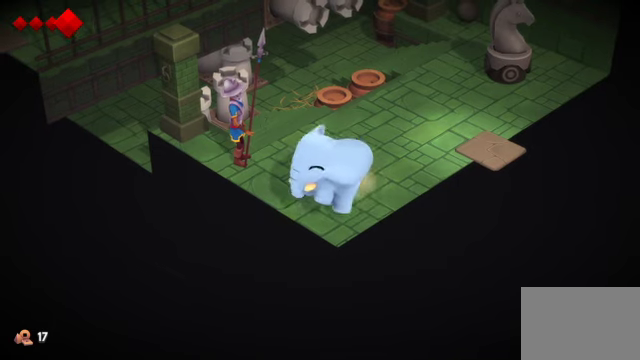
{"buttons": ["CROSS"], "left_stick": "center", "events": [[134, "CROSS", "up"], [200, "CROSS", "down"], [334, "CROSS", "up"], [467, "CROSS", "down"]]}
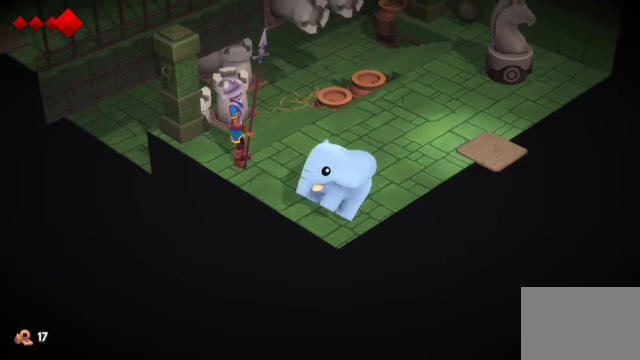
{"buttons": ["CROSS"], "left_stick": "center", "events": [[67, "CROSS", "up"], [167, "CROSS", "down"], [300, "CROSS", "up"], [367, "CROSS", "down"]]}
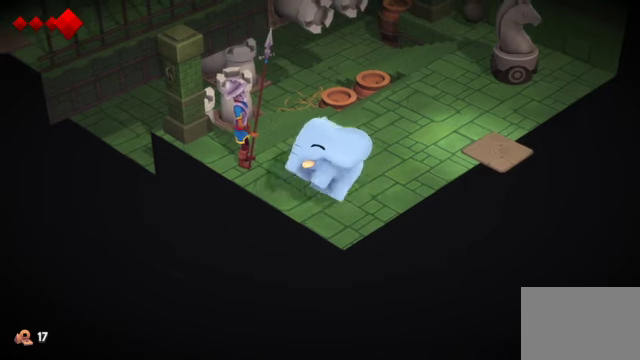
{"buttons": [], "left_stick": "center", "events": [[34, "CROSS", "up"], [100, "CROSS", "down"], [234, "CROSS", "up"], [334, "CROSS", "down"], [467, "CROSS", "up"]]}
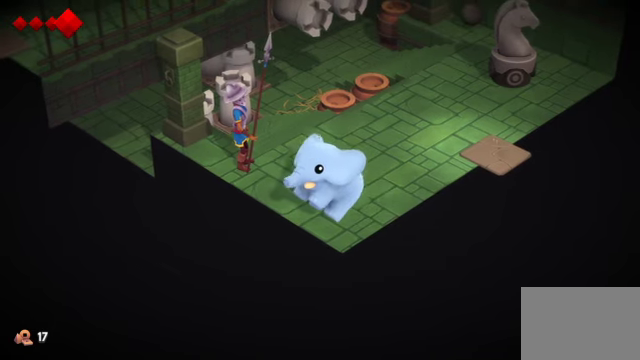
{"buttons": ["CROSS"], "left_stick": "center", "events": [[34, "CROSS", "down"], [200, "CROSS", "up"], [267, "CROSS", "down"], [400, "CROSS", "up"], [467, "CROSS", "down"]]}